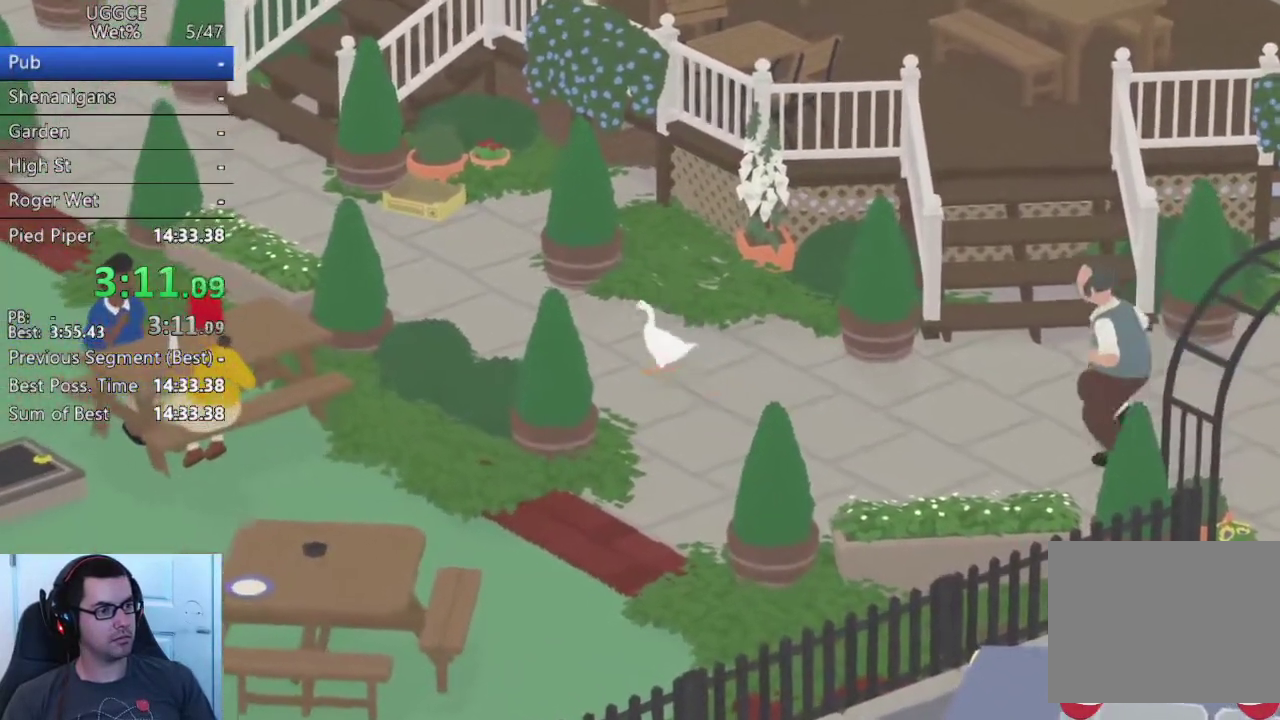
Gameplay with a controller (PlayStation layout); each line is a JSON object with the inputs held at the frame after it. "events" lists button and stick changes between this image and that frame as [ms after this image, input, new state], when the widget could be followed in between. Not read: L1 R1 R3.
{"buttons": [], "left_stick": "up-left", "right_stick": "center", "events": [[133, "CROSS", "up"], [167, "left_stick", "up-left"], [317, "CROSS", "down"], [400, "CROSS", "up"]]}
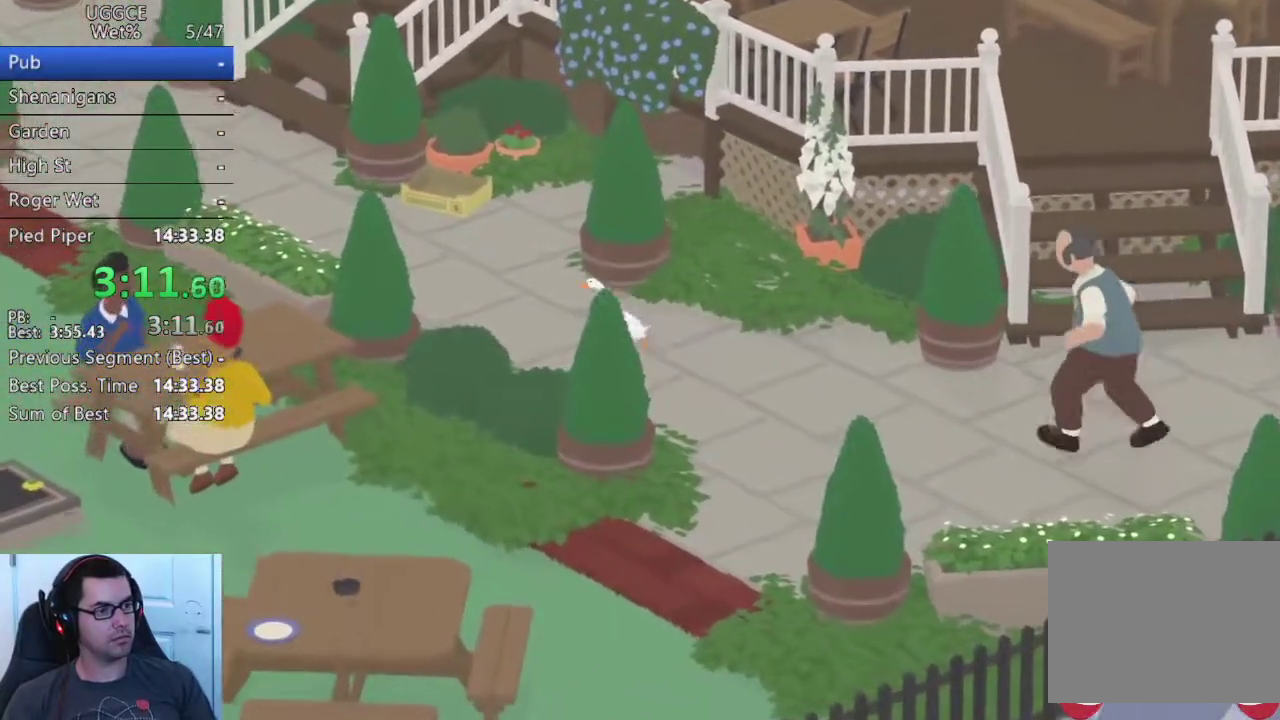
{"buttons": [], "left_stick": "up-left", "right_stick": "center", "events": [[233, "CROSS", "down"], [350, "CROSS", "up"]]}
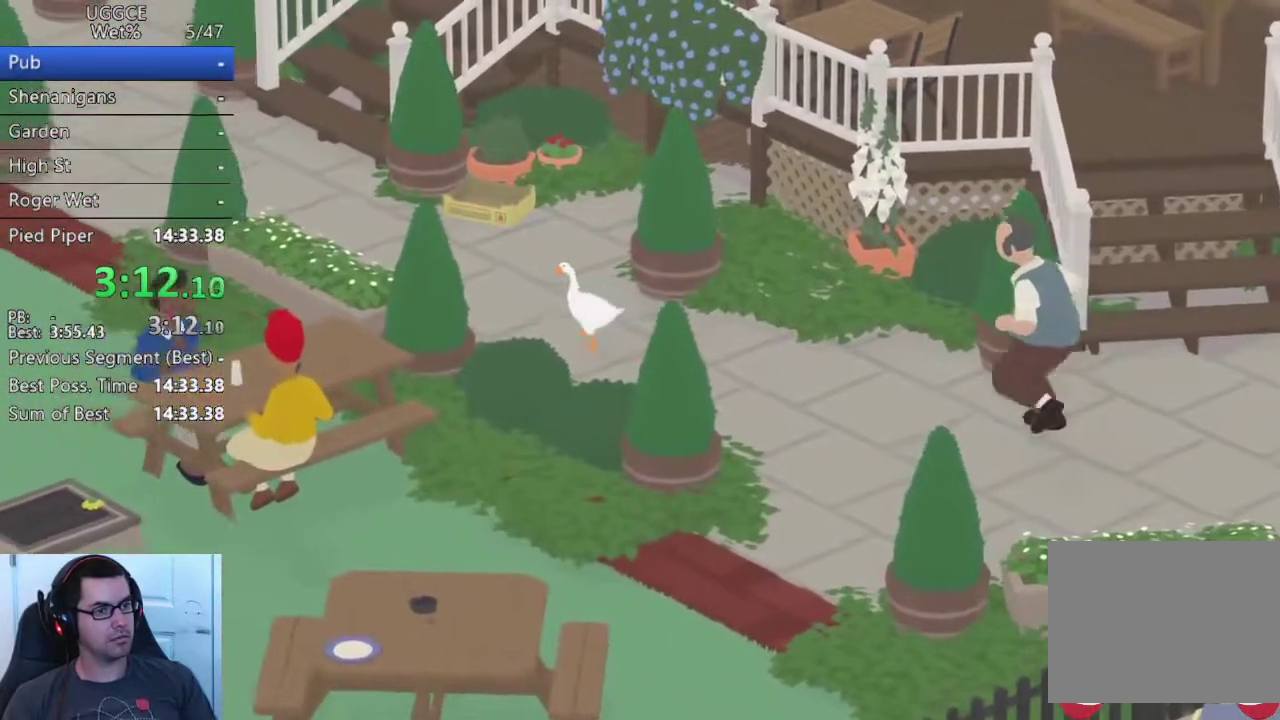
{"buttons": [], "left_stick": "up-left", "right_stick": "center", "events": [[17, "CROSS", "down"], [100, "CROSS", "up"], [233, "CROSS", "down"], [300, "CROSS", "up"], [417, "CROSS", "down"], [483, "CROSS", "up"]]}
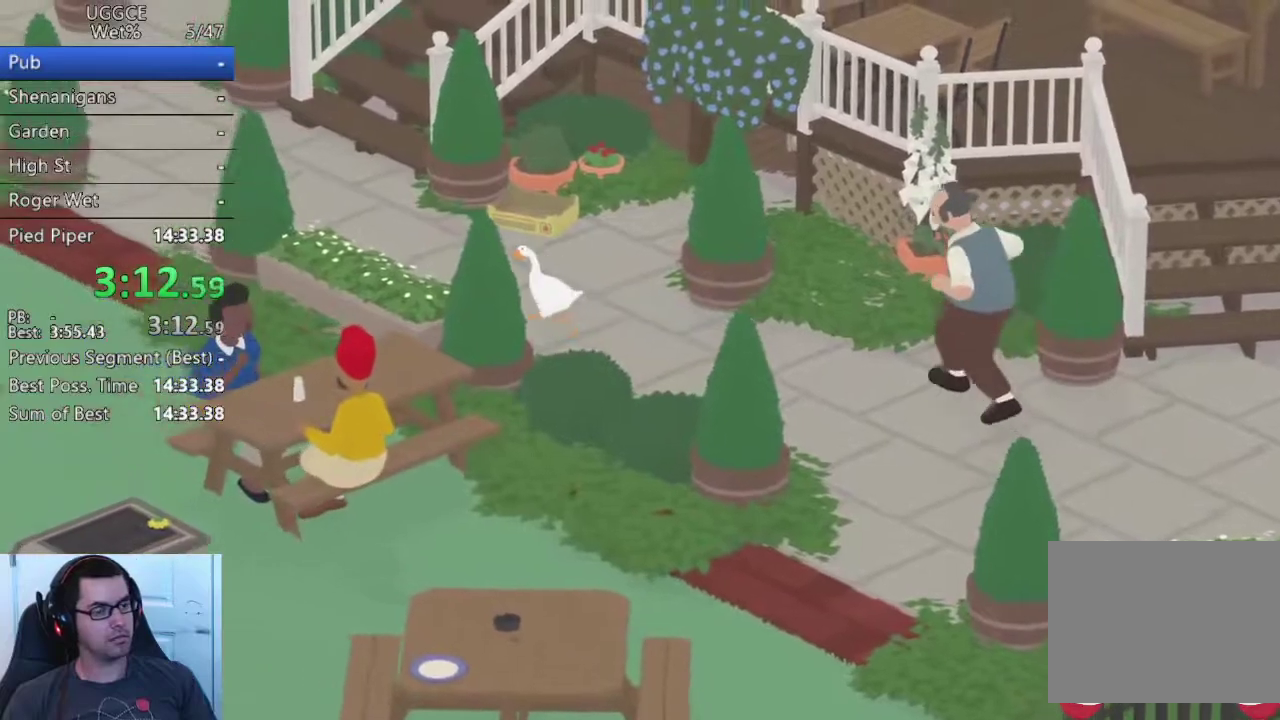
{"buttons": ["CROSS"], "left_stick": "up-left", "right_stick": "center", "events": [[100, "CROSS", "down"], [183, "CROSS", "up"], [283, "CROSS", "down"], [350, "CROSS", "up"], [467, "CROSS", "down"]]}
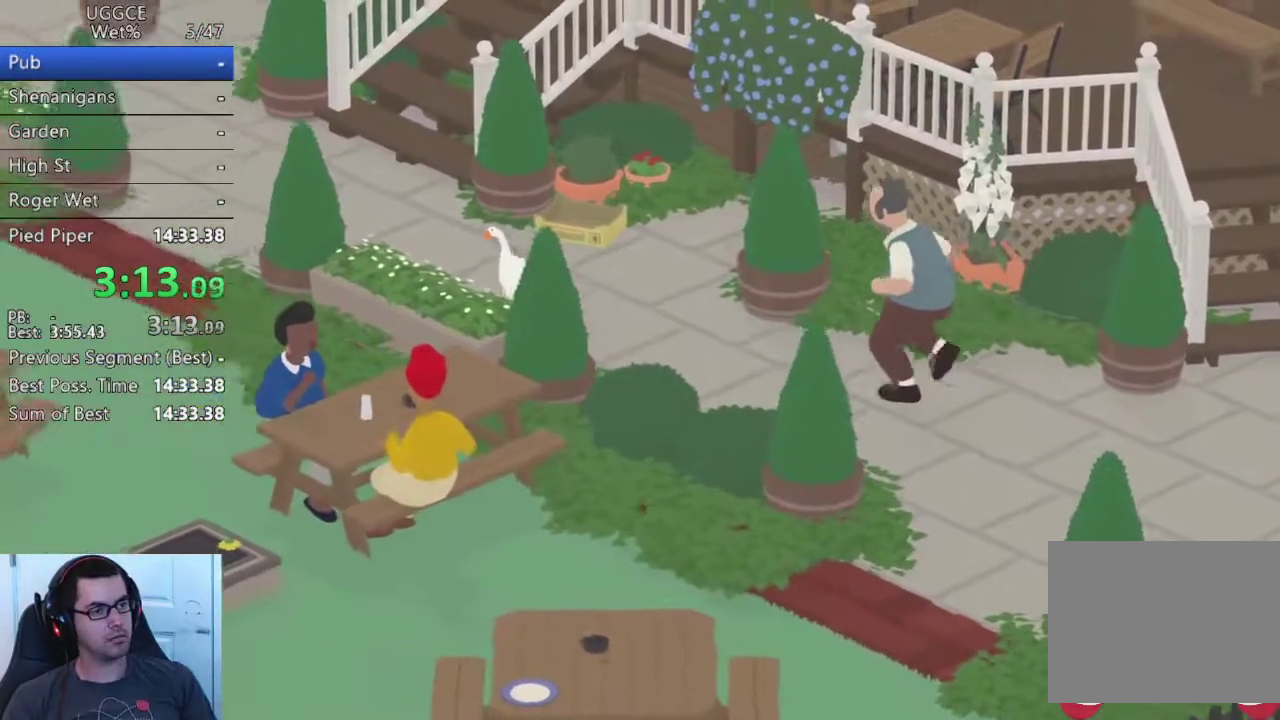
{"buttons": ["CROSS"], "left_stick": "up-left", "right_stick": "center"}
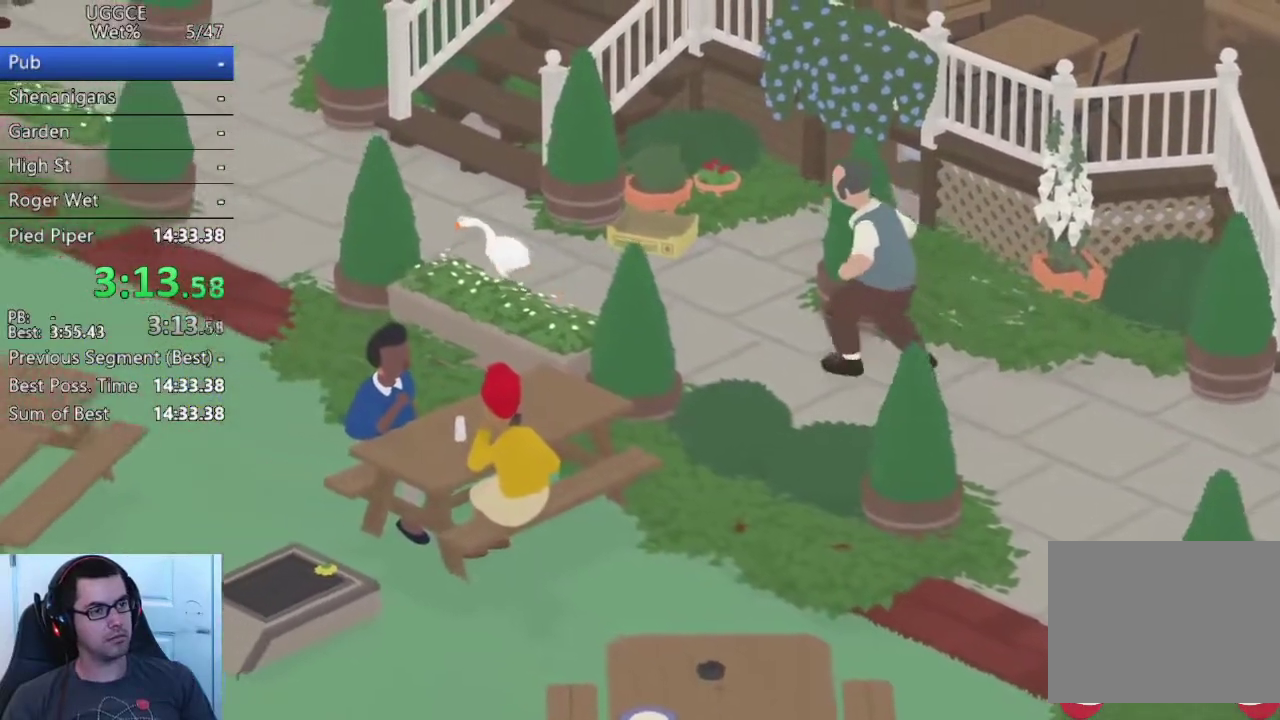
{"buttons": ["CROSS"], "left_stick": "up-left", "right_stick": "center"}
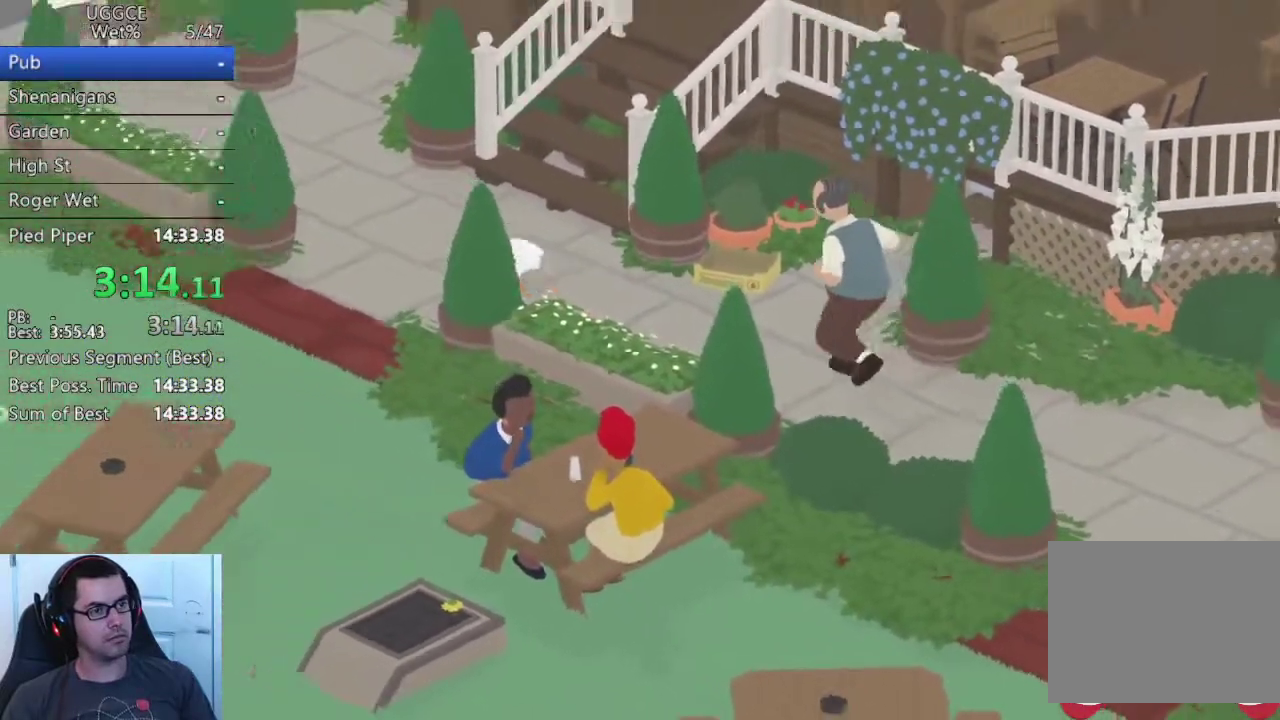
{"buttons": ["CROSS"], "left_stick": "up-left", "right_stick": "center"}
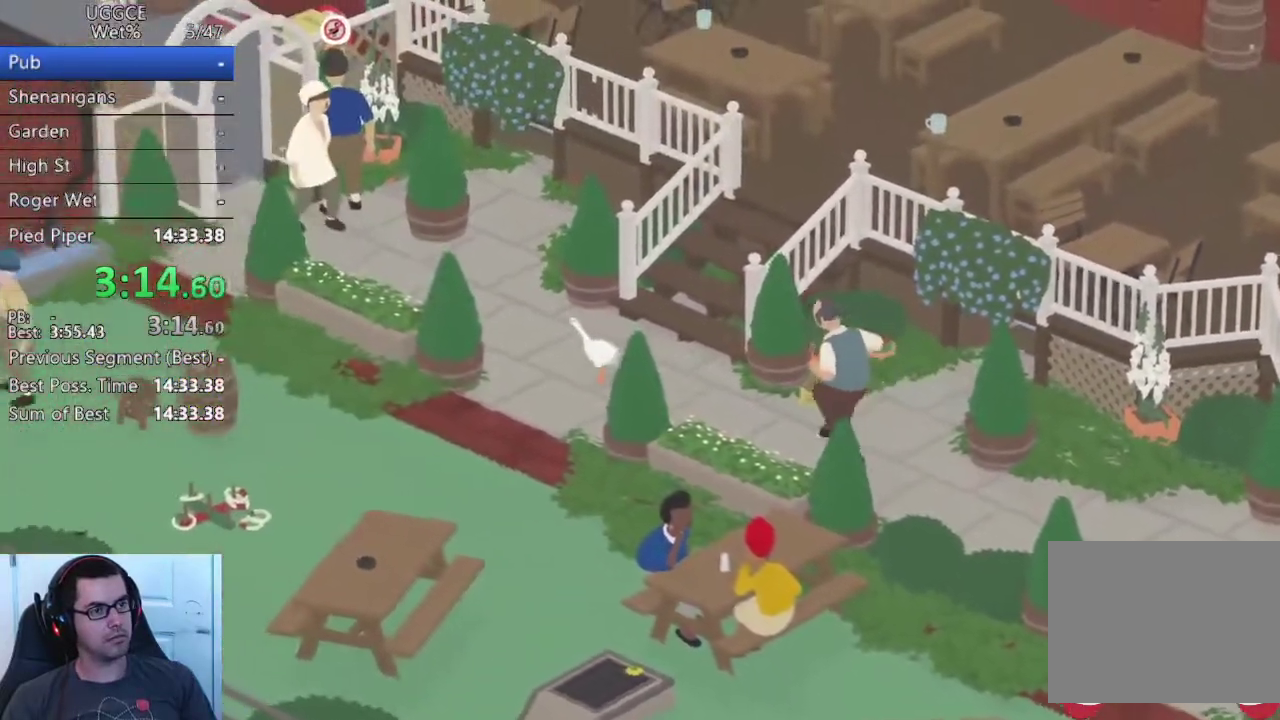
{"buttons": ["CROSS"], "left_stick": "up-left", "right_stick": "center"}
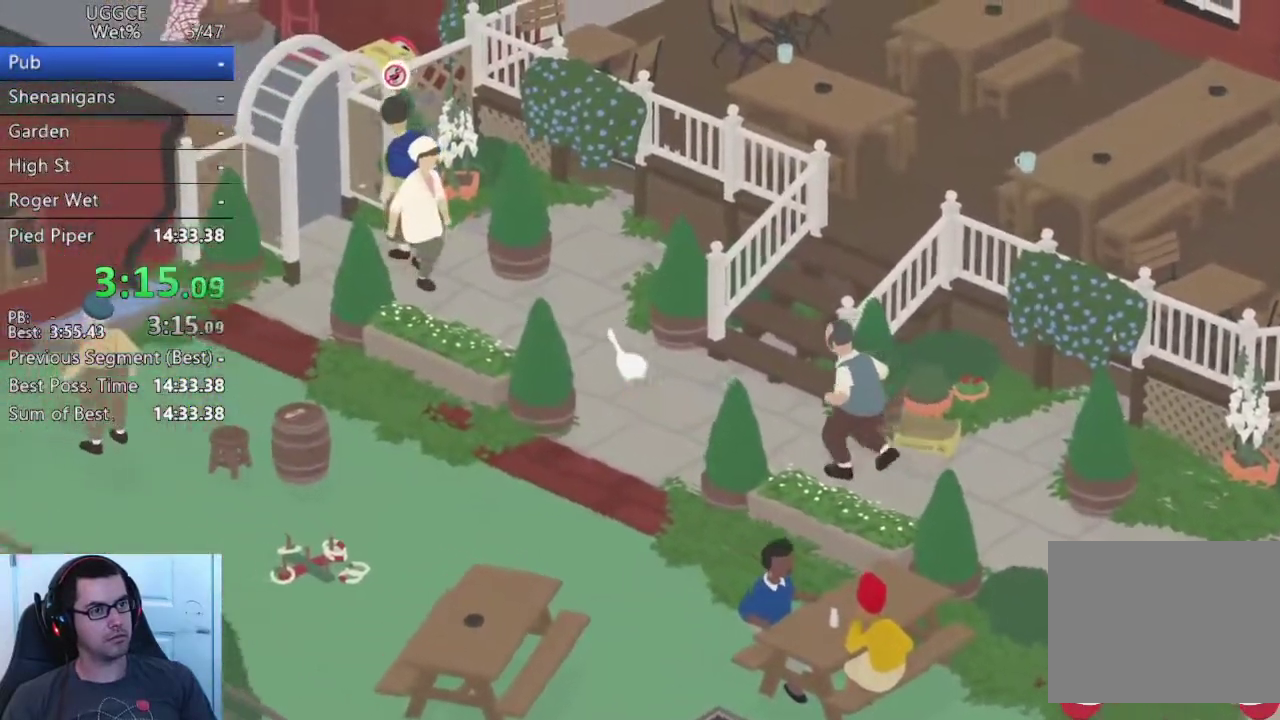
{"buttons": ["CROSS"], "left_stick": "up", "right_stick": "center", "events": [[283, "left_stick", "up"]]}
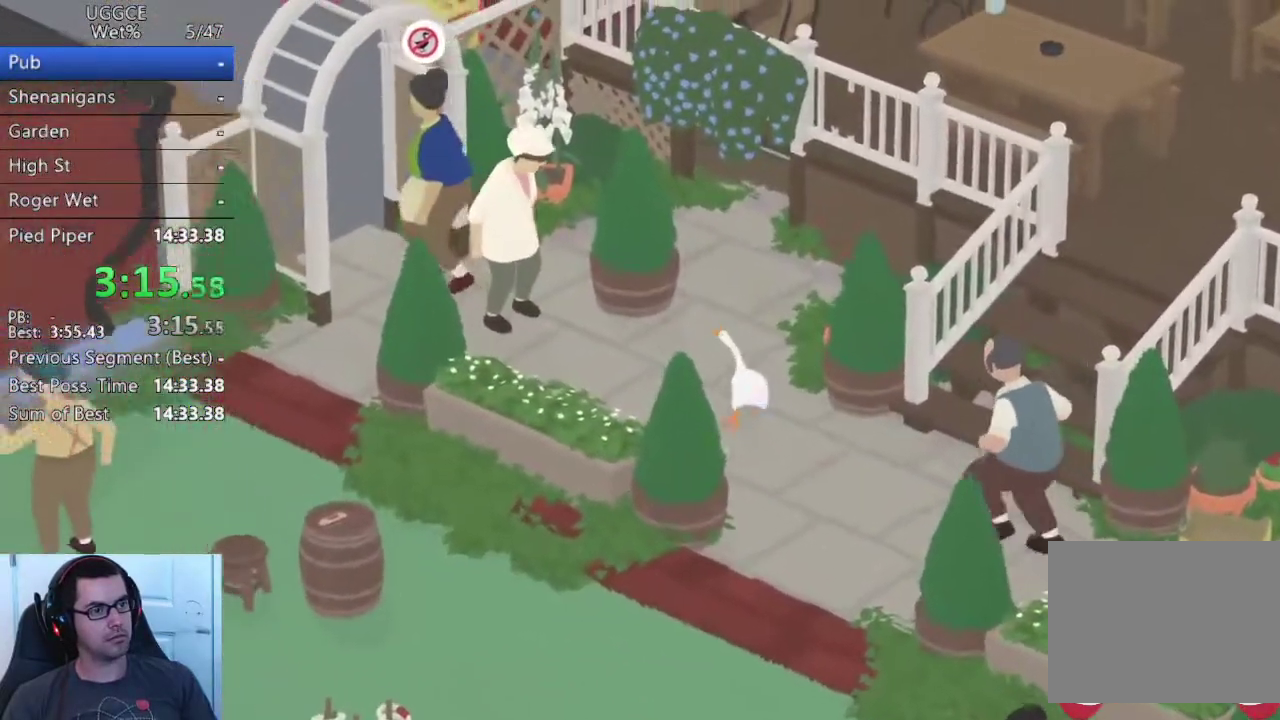
{"buttons": ["CROSS"], "left_stick": "up", "right_stick": "center", "events": []}
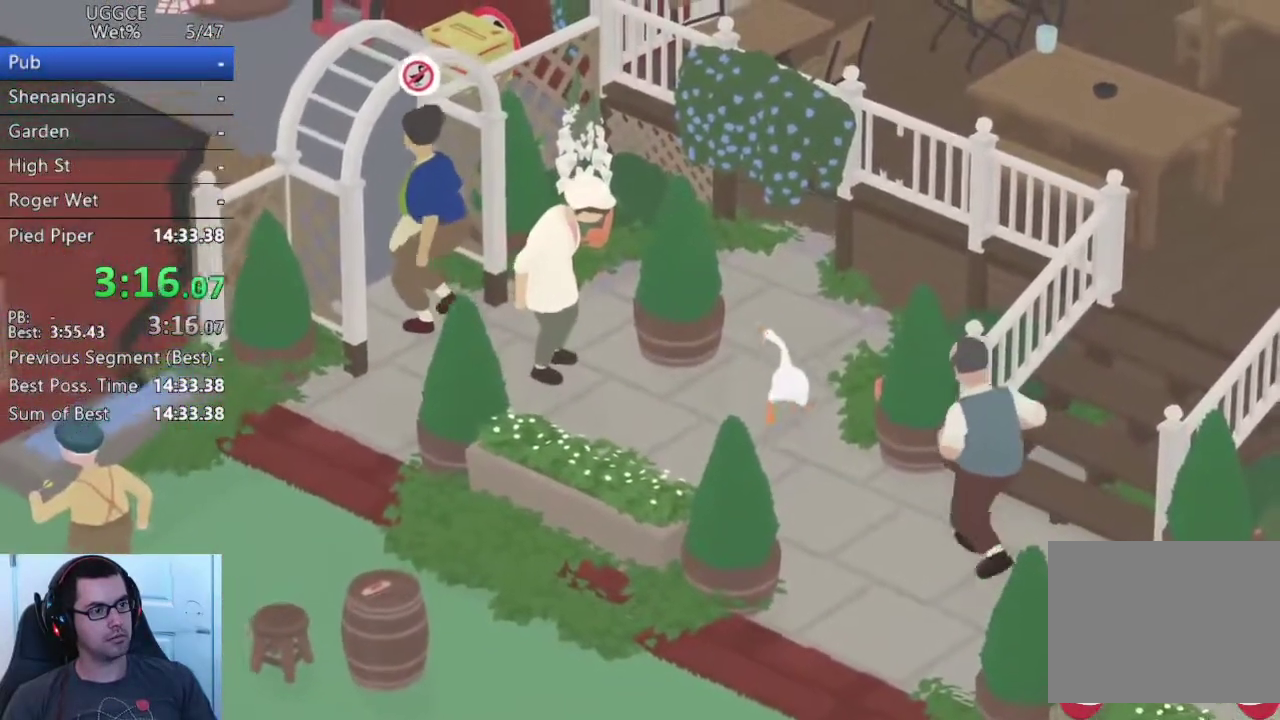
{"buttons": [], "left_stick": "center", "right_stick": "center", "events": [[50, "CROSS", "up"], [350, "left_stick", "center"]]}
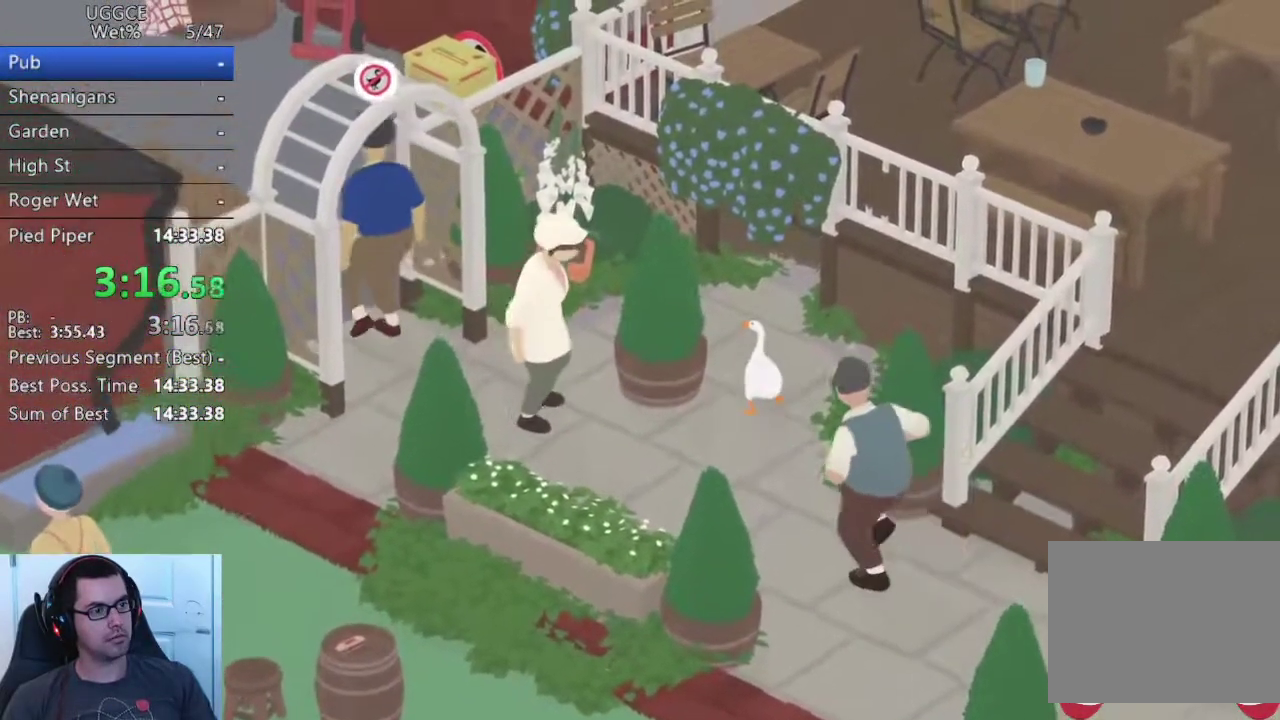
{"buttons": [], "left_stick": "center", "right_stick": "center", "events": []}
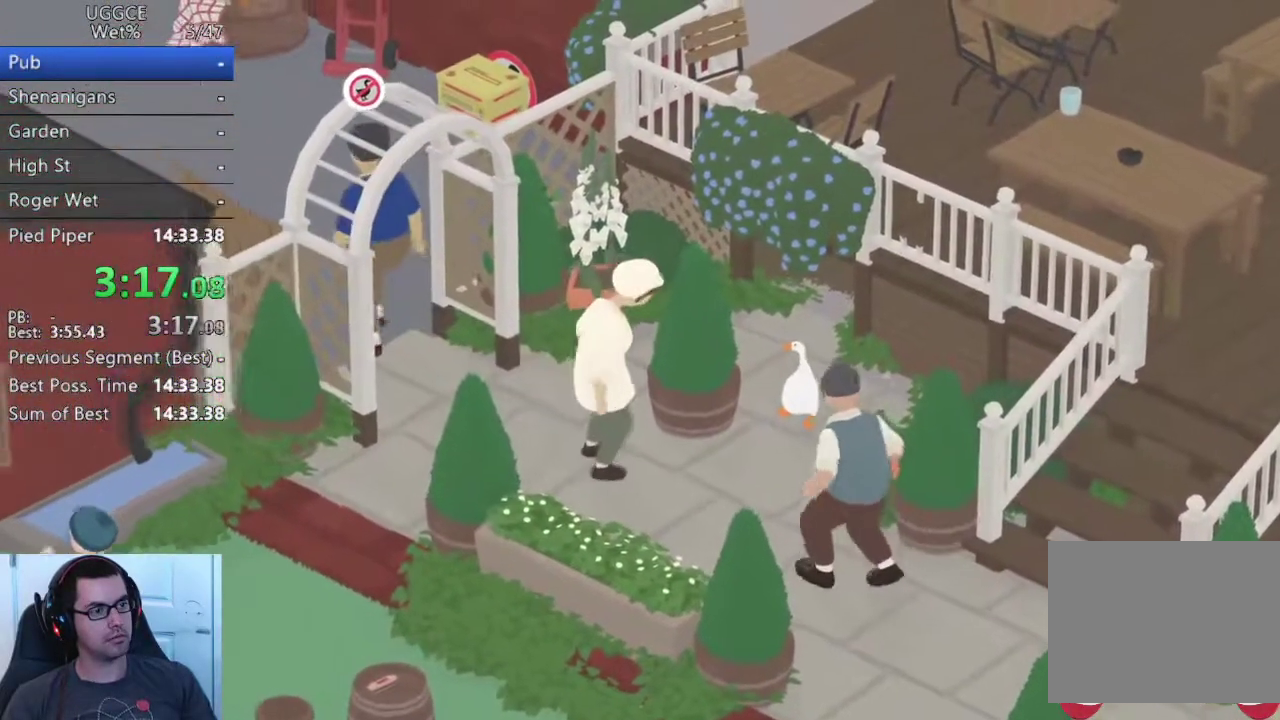
{"buttons": [], "left_stick": "center", "right_stick": "center", "events": []}
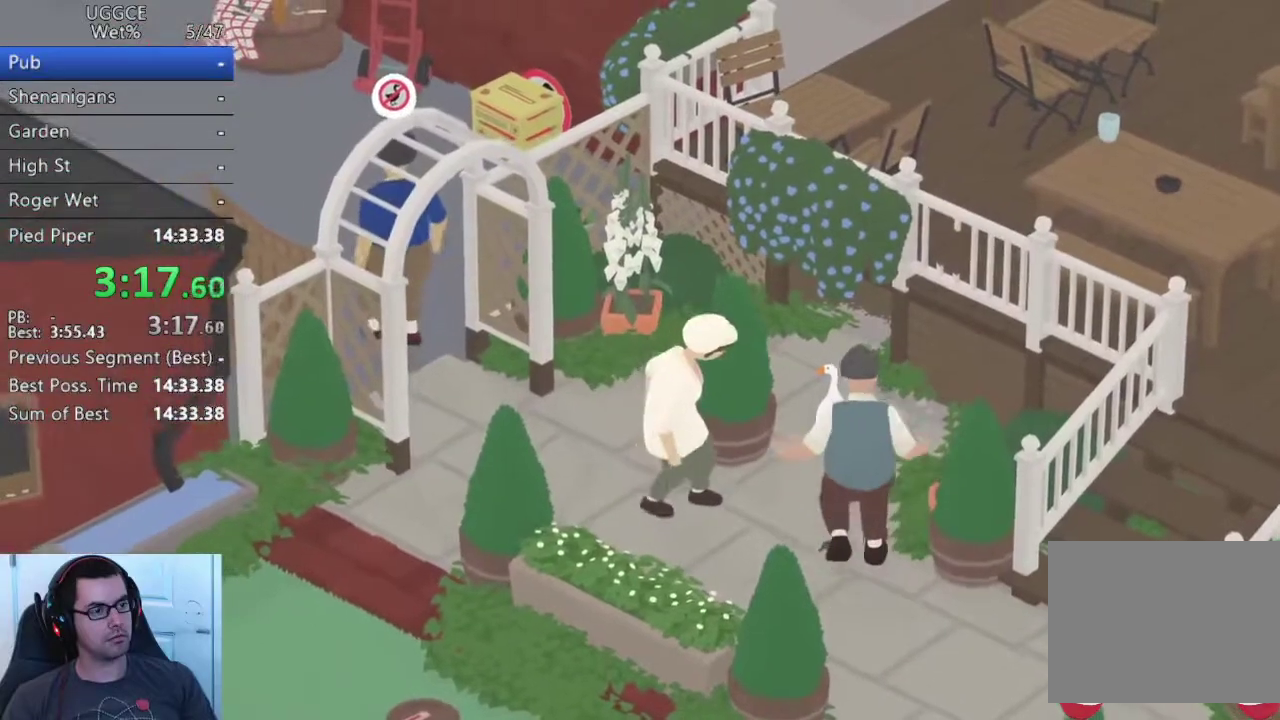
{"buttons": [], "left_stick": "up", "right_stick": "center", "events": [[133, "CROSS", "down"], [150, "left_stick", "up"], [250, "CROSS", "up"]]}
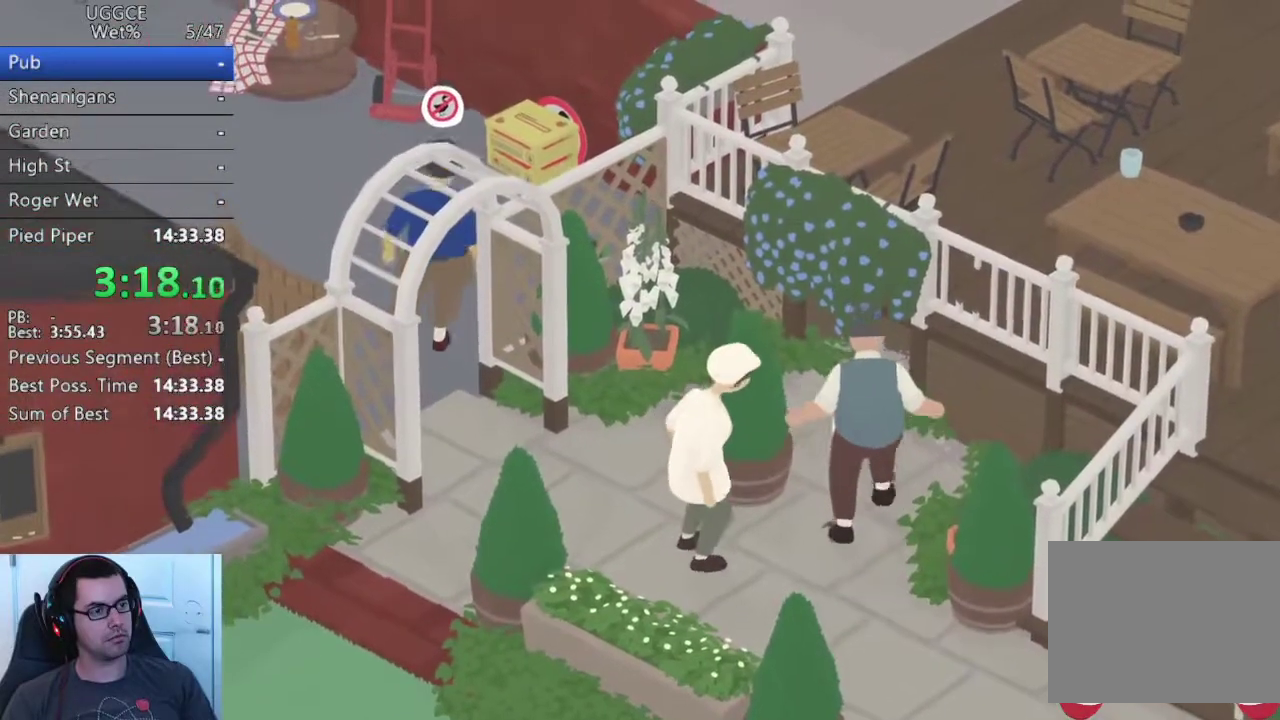
{"buttons": ["CROSS"], "left_stick": "up", "right_stick": "center", "events": [[17, "CROSS", "down"]]}
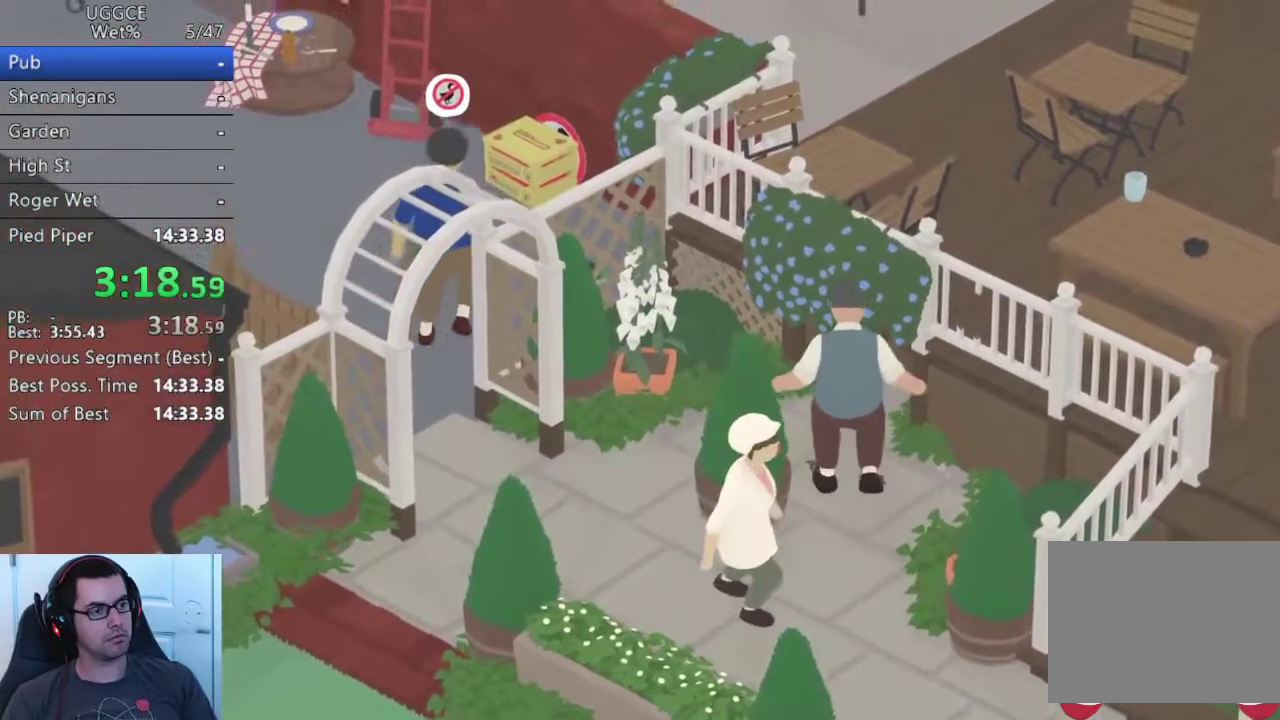
{"buttons": ["CROSS"], "left_stick": "up-left", "right_stick": "center", "events": [[450, "left_stick", "up-left"]]}
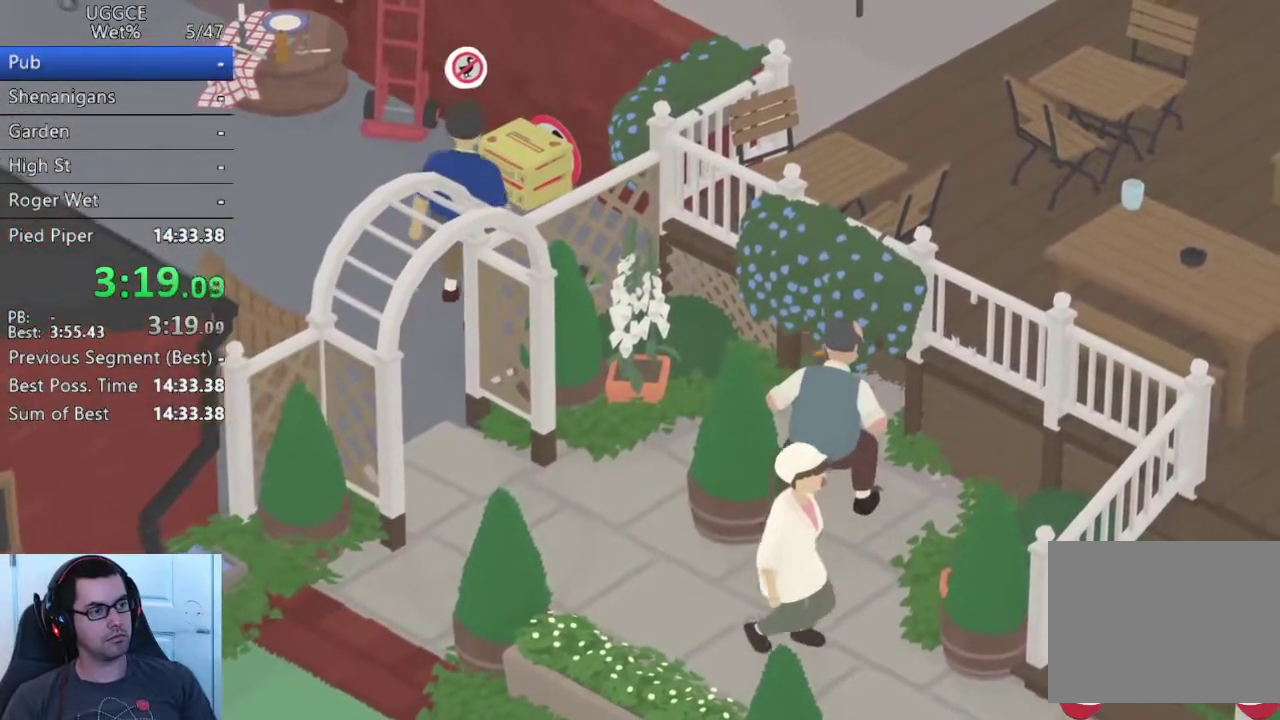
{"buttons": ["CROSS"], "left_stick": "up-left", "right_stick": "center", "events": [[17, "CROSS", "up"], [183, "CROSS", "down"], [233, "CROSS", "up"], [350, "CROSS", "down"]]}
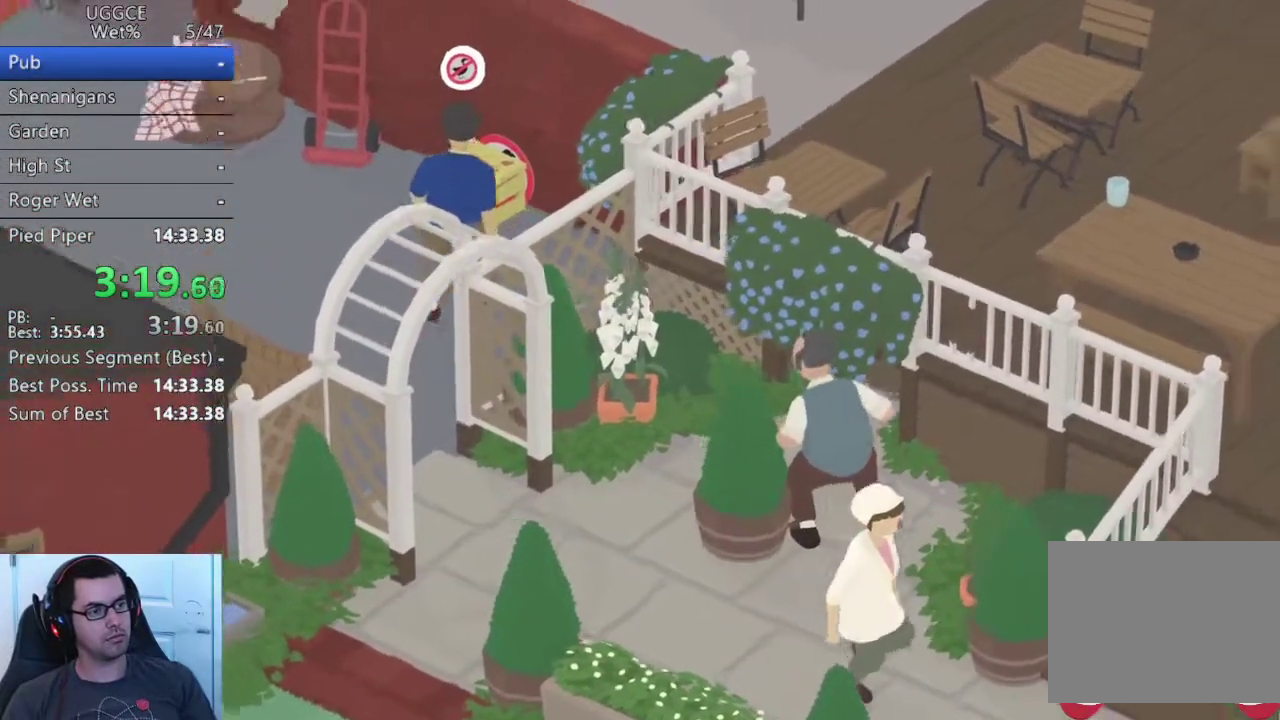
{"buttons": ["CROSS"], "left_stick": "up-left", "right_stick": "center"}
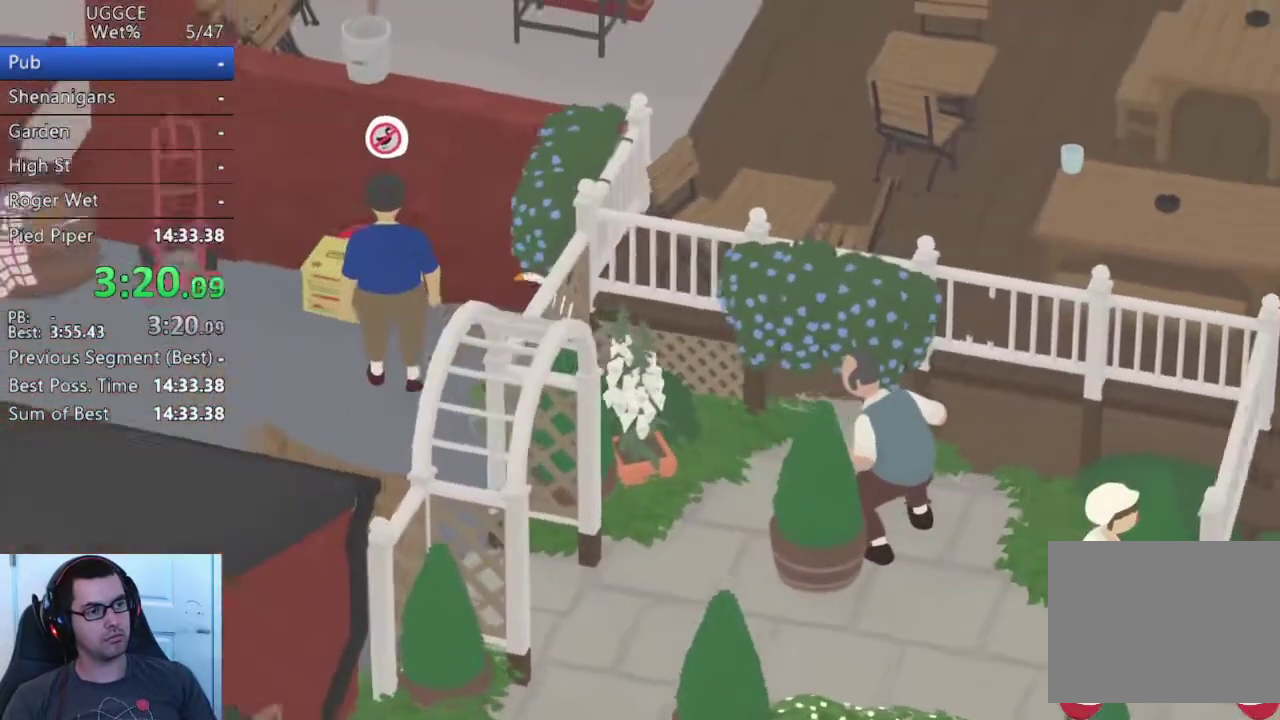
{"buttons": [], "left_stick": "up-right", "right_stick": "center", "events": [[17, "CROSS", "up"], [67, "left_stick", "center"], [150, "SQUARE", "down"], [317, "SQUARE", "up"], [467, "left_stick", "up-right"]]}
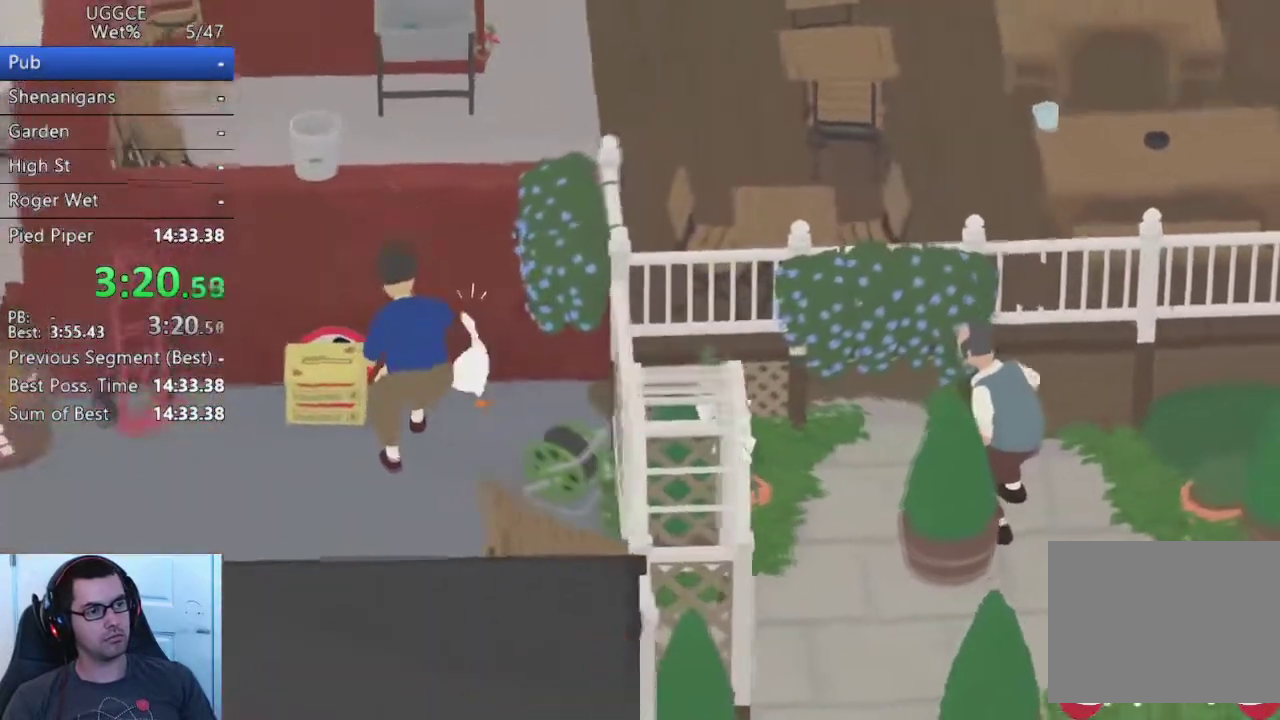
{"buttons": [], "left_stick": "left", "right_stick": "center", "events": [[383, "left_stick", "center"], [450, "left_stick", "left"]]}
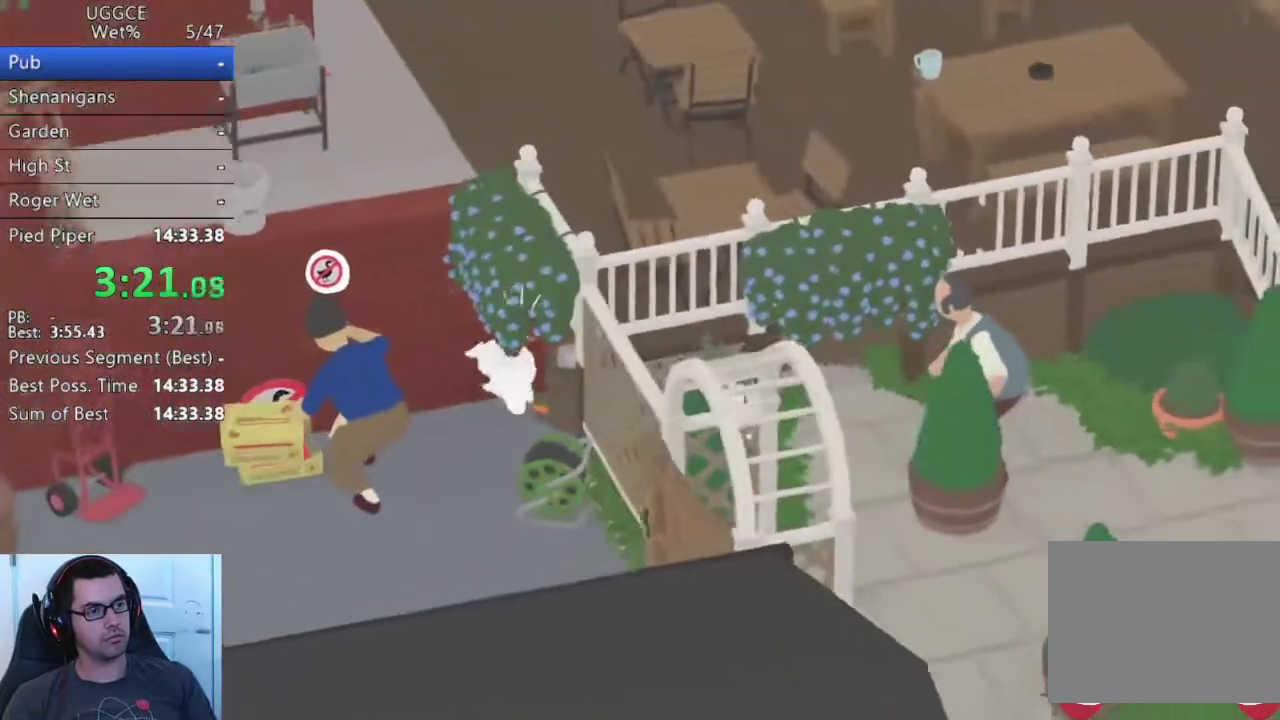
{"buttons": [], "left_stick": "down-left", "right_stick": "center", "events": [[300, "left_stick", "down-left"]]}
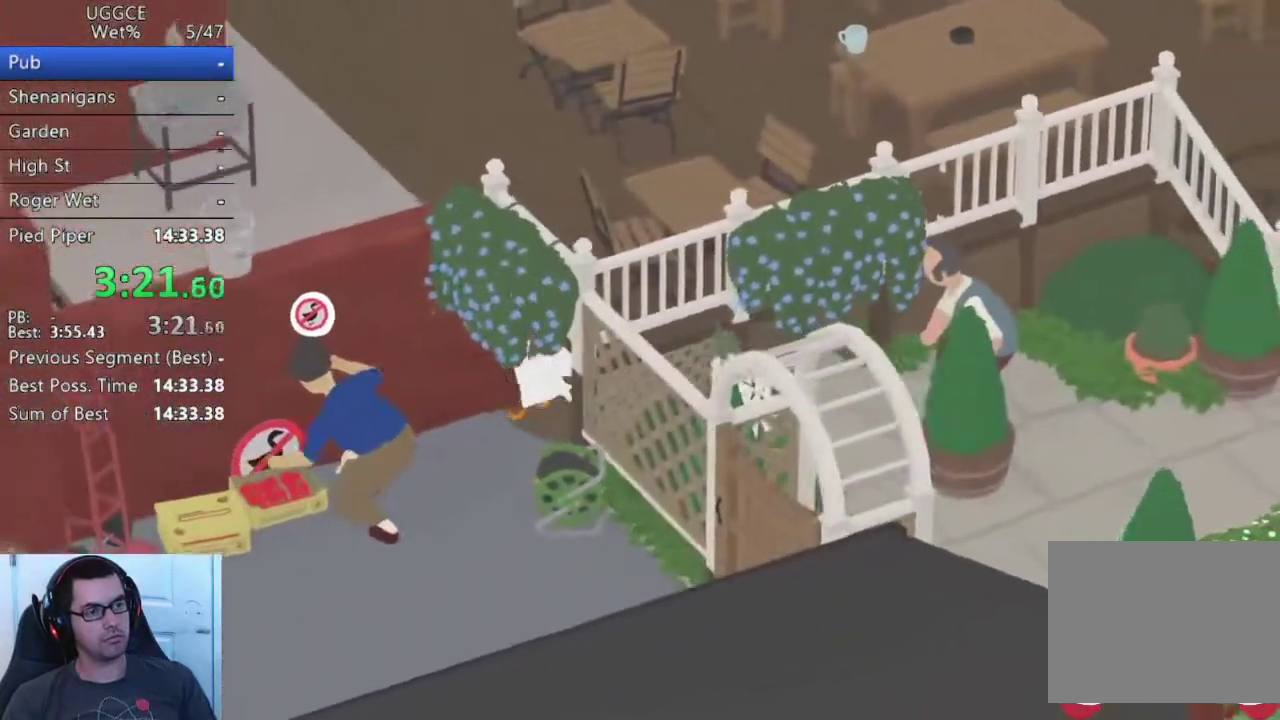
{"buttons": [], "left_stick": "center", "right_stick": "center", "events": [[217, "left_stick", "center"]]}
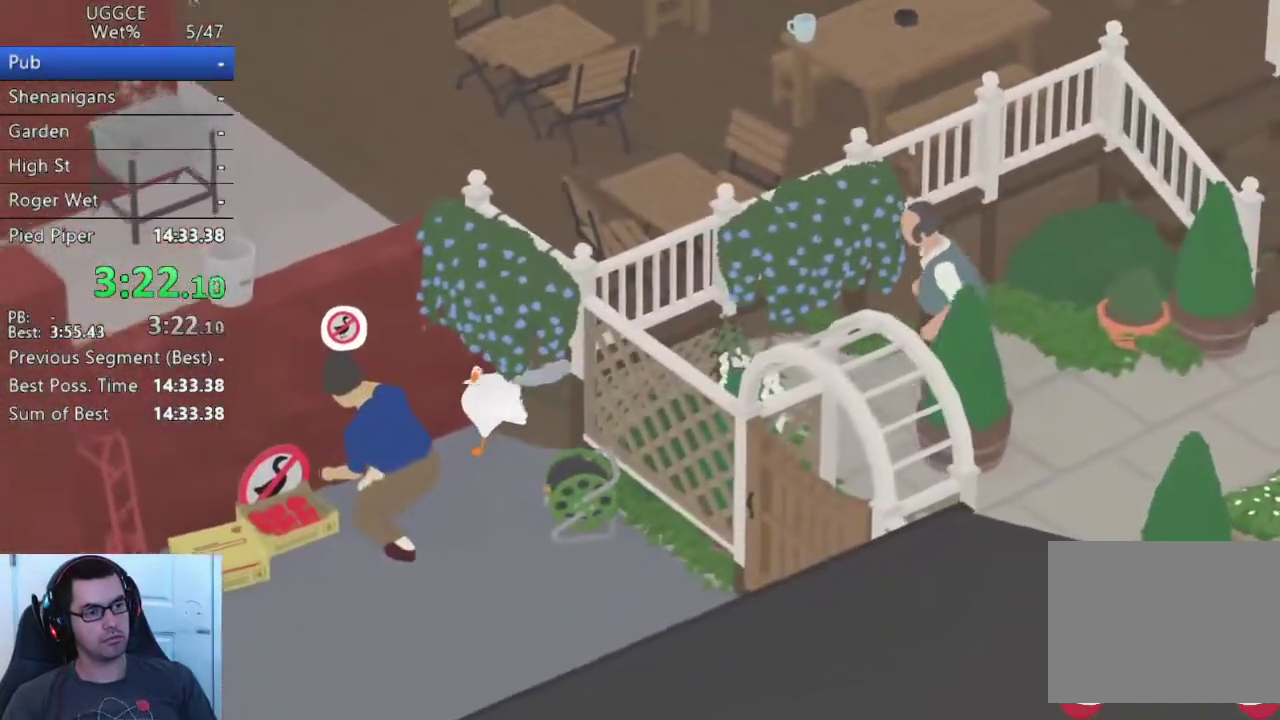
{"buttons": [], "left_stick": "left", "right_stick": "center", "events": [[417, "left_stick", "left"]]}
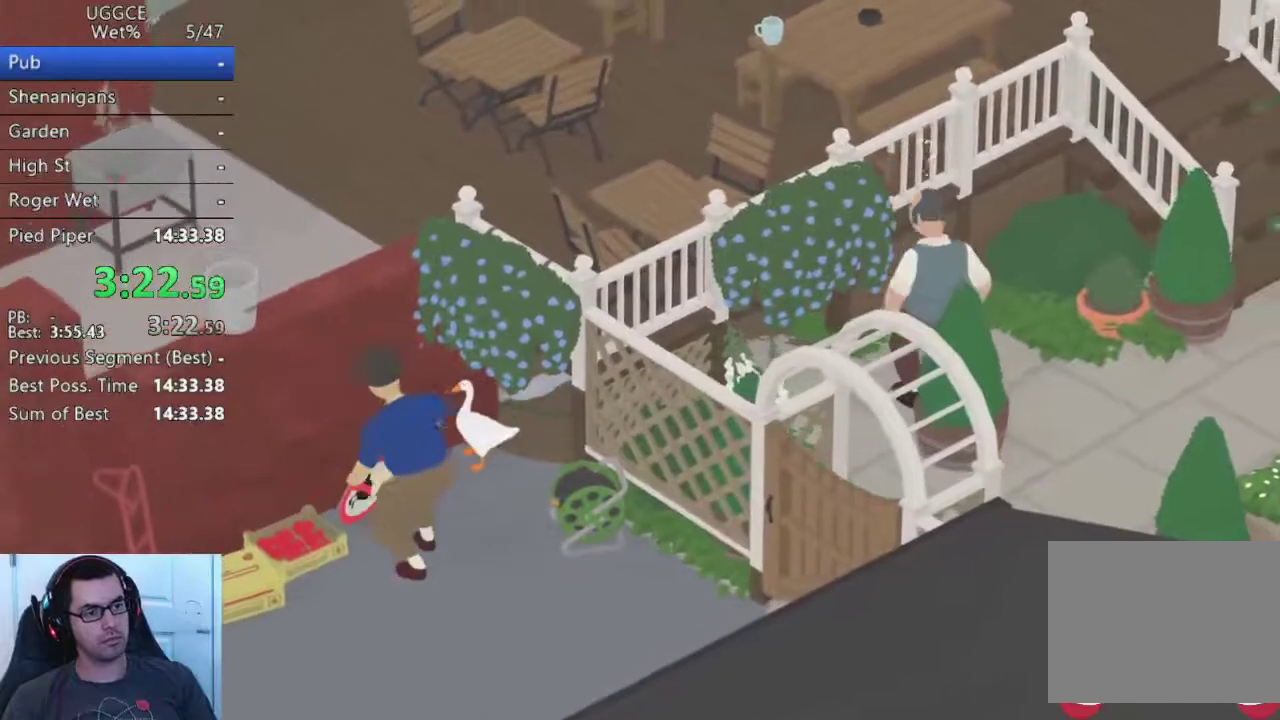
{"buttons": ["L2"], "left_stick": "left", "right_stick": "center", "events": [[267, "CROSS", "down"], [467, "L2", "down"], [500, "CROSS", "up"]]}
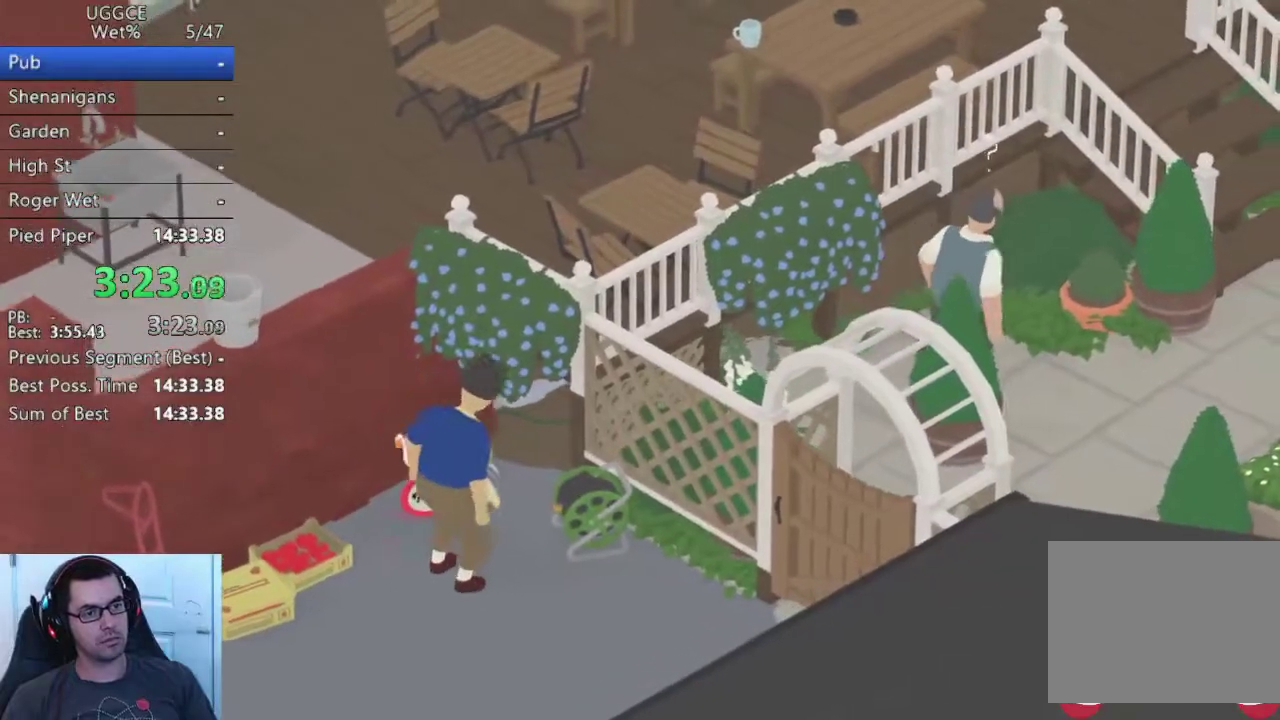
{"buttons": ["L2"], "left_stick": "down-left", "right_stick": "center", "events": [[150, "left_stick", "down-left"]]}
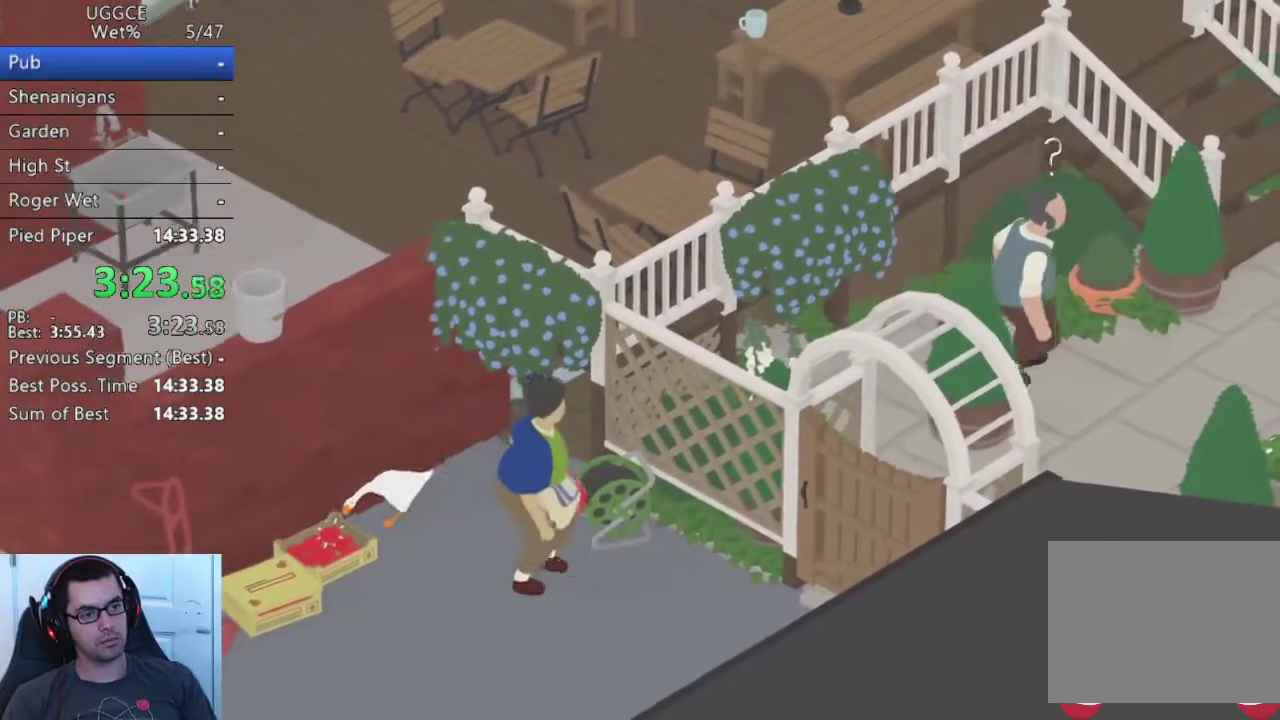
{"buttons": ["L2"], "left_stick": "right", "right_stick": "center", "events": [[33, "CIRCLE", "down"], [50, "left_stick", "center"], [67, "L2", "up"], [100, "CIRCLE", "up"], [133, "left_stick", "right"], [367, "L2", "down"]]}
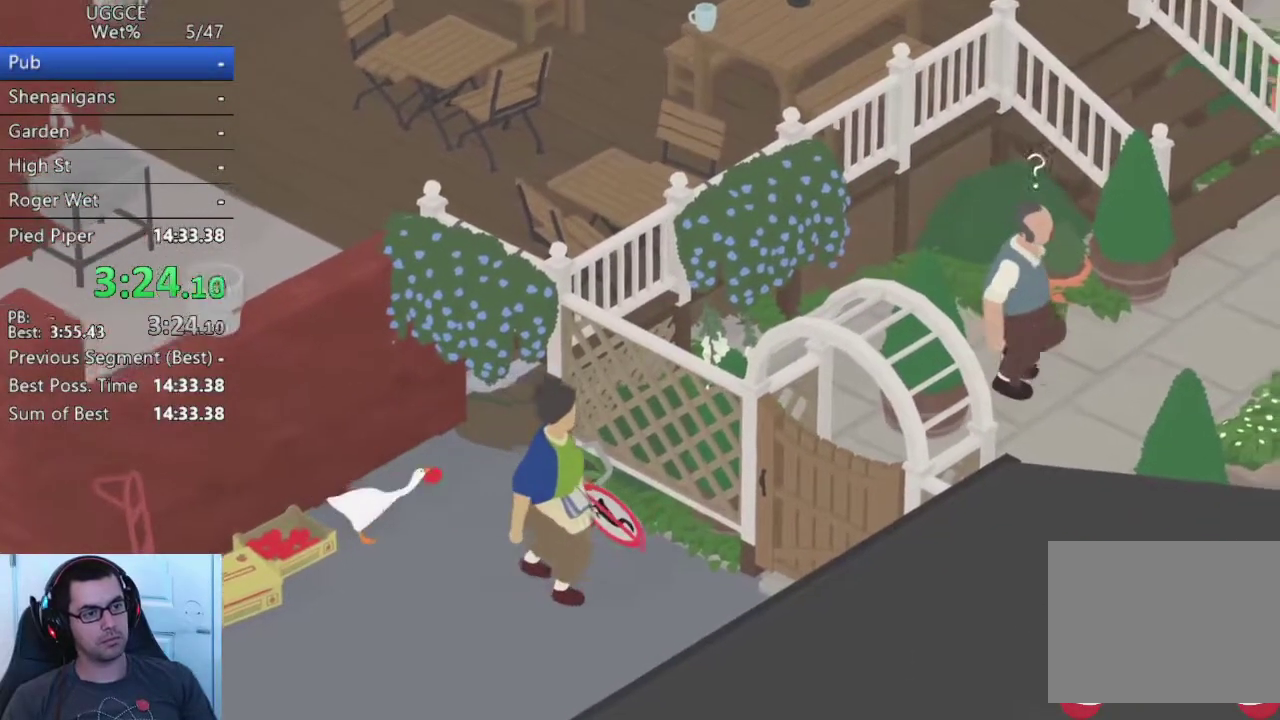
{"buttons": [], "left_stick": "up-left", "right_stick": "center", "events": [[83, "CIRCLE", "down"], [150, "CIRCLE", "up"], [167, "L2", "up"], [200, "left_stick", "up"], [250, "left_stick", "up-left"], [350, "CROSS", "down"], [417, "CROSS", "up"]]}
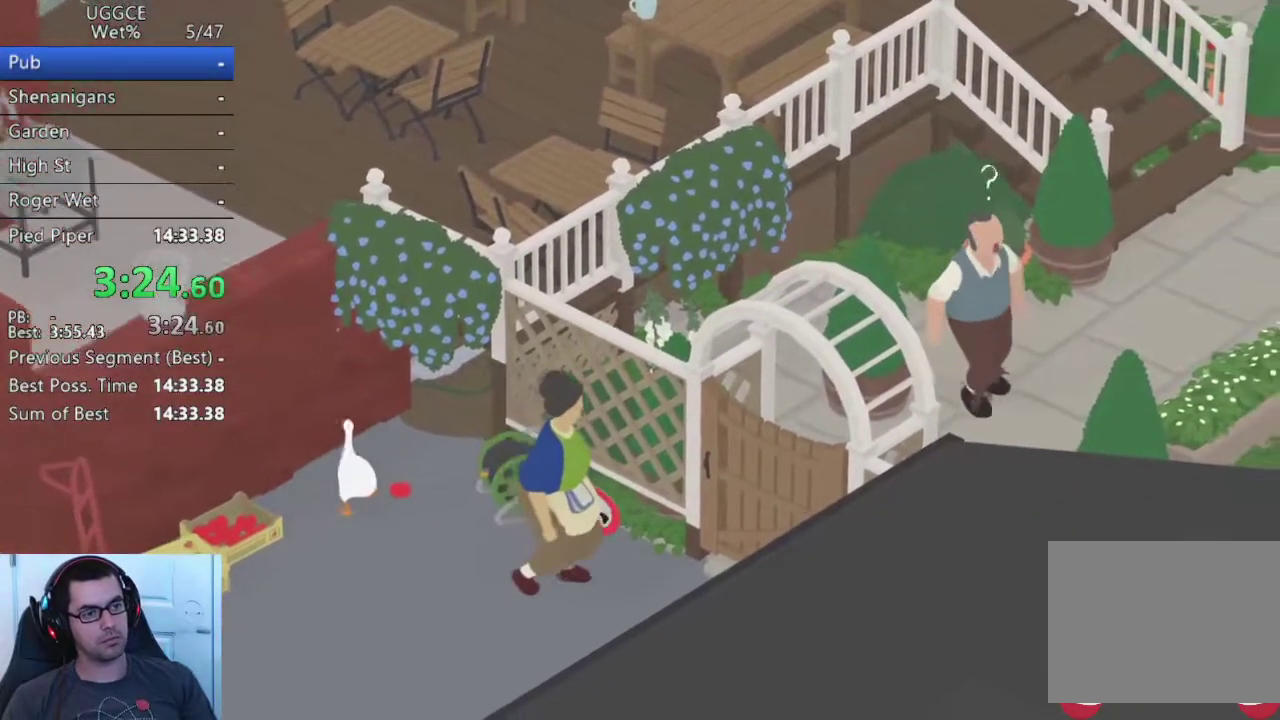
{"buttons": [], "left_stick": "center", "right_stick": "center", "events": [[17, "left_stick", "up"], [117, "left_stick", "down-left"], [217, "left_stick", "up-right"], [300, "left_stick", "center"]]}
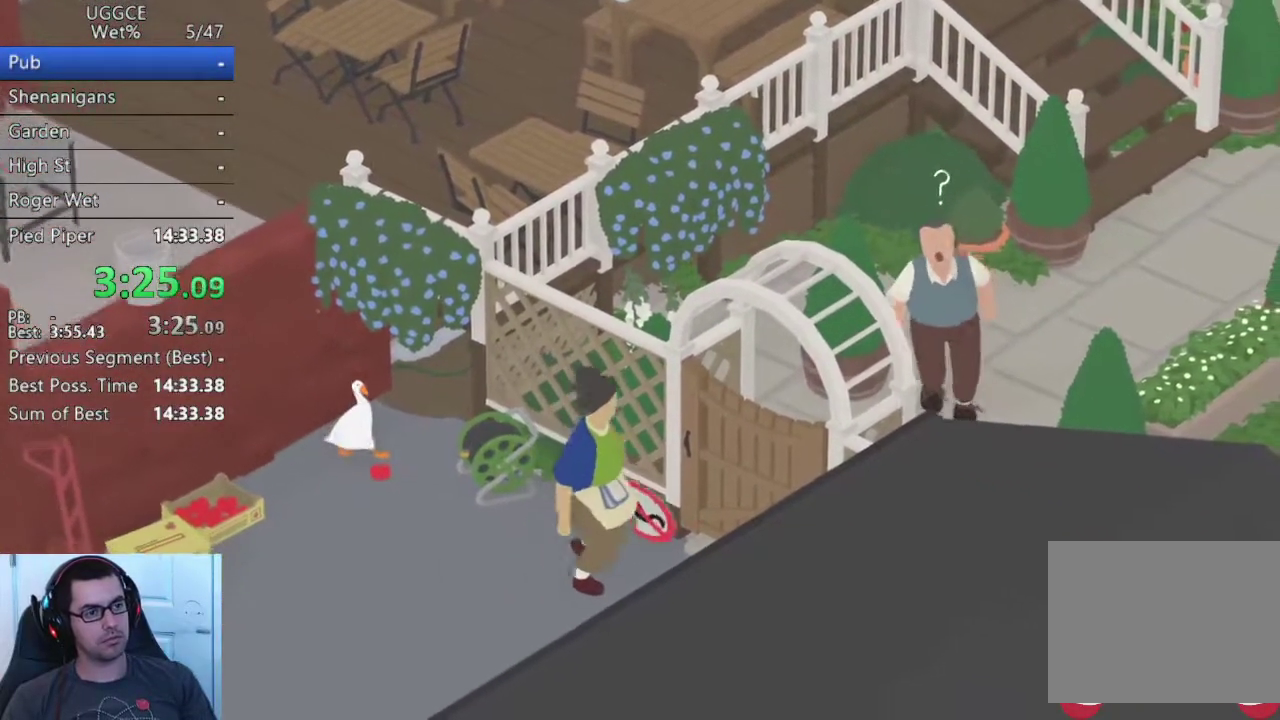
{"buttons": [], "left_stick": "center", "right_stick": "center", "events": []}